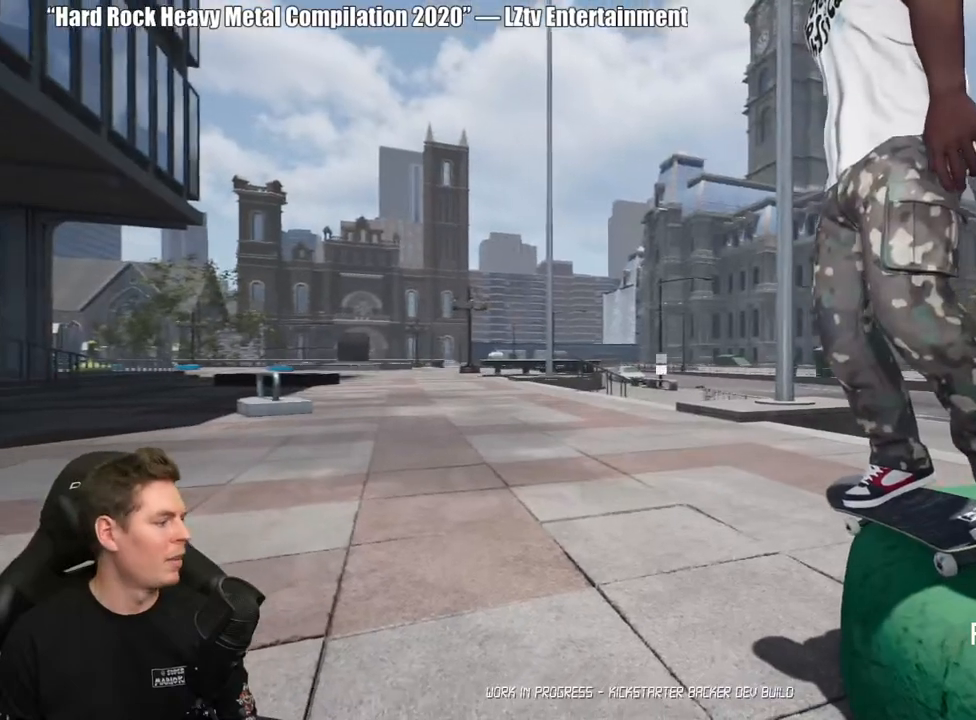
Gameplay with a controller (Xbox layout); each line is a JSON object with the inputs held at the frame after it. "events" lists button and stick changes between this image and that frame as [ms after this image, input, new state], when the widget could be followed in between.
{"buttons": [], "left_stick": "center", "right_stick": "center", "events": [[300, "DPAD_UP", "up"]]}
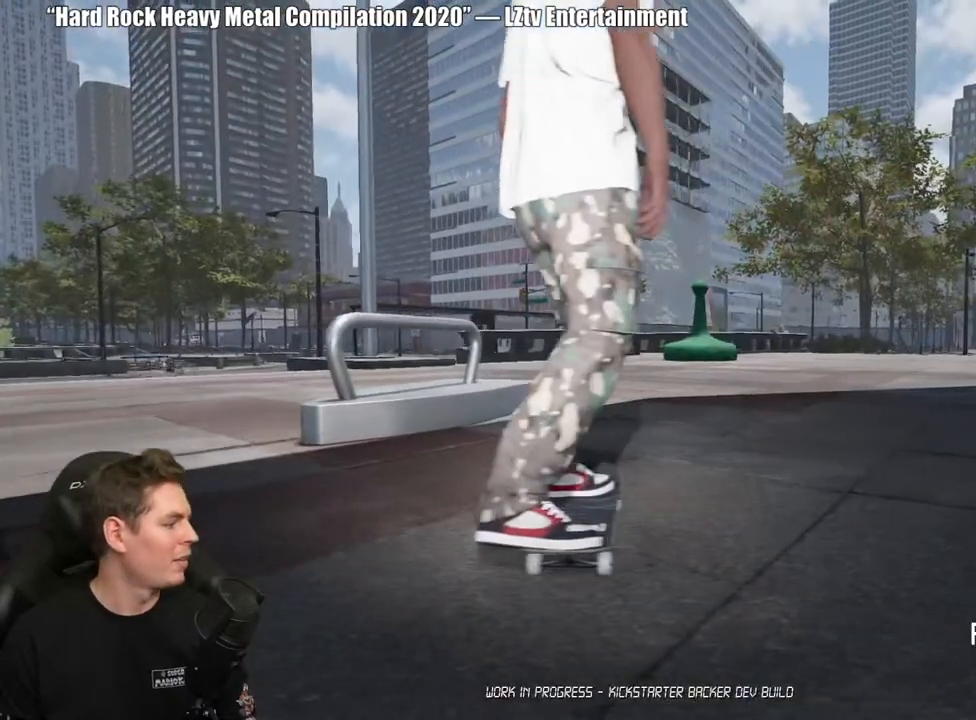
{"buttons": [], "left_stick": "center", "right_stick": "center", "events": []}
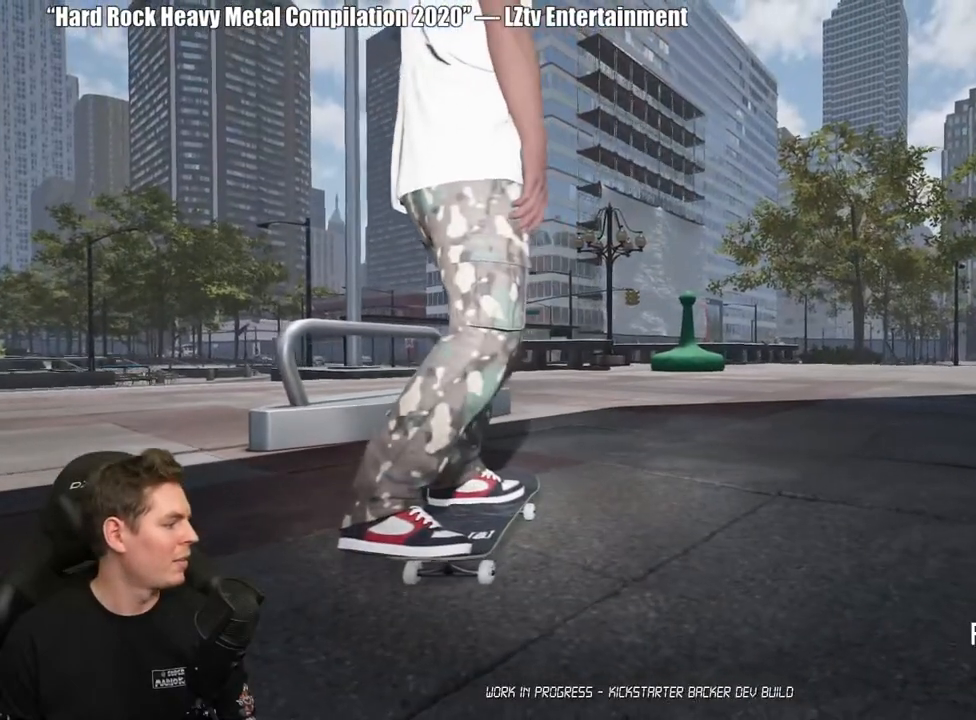
{"buttons": [], "left_stick": "center", "right_stick": "center", "events": []}
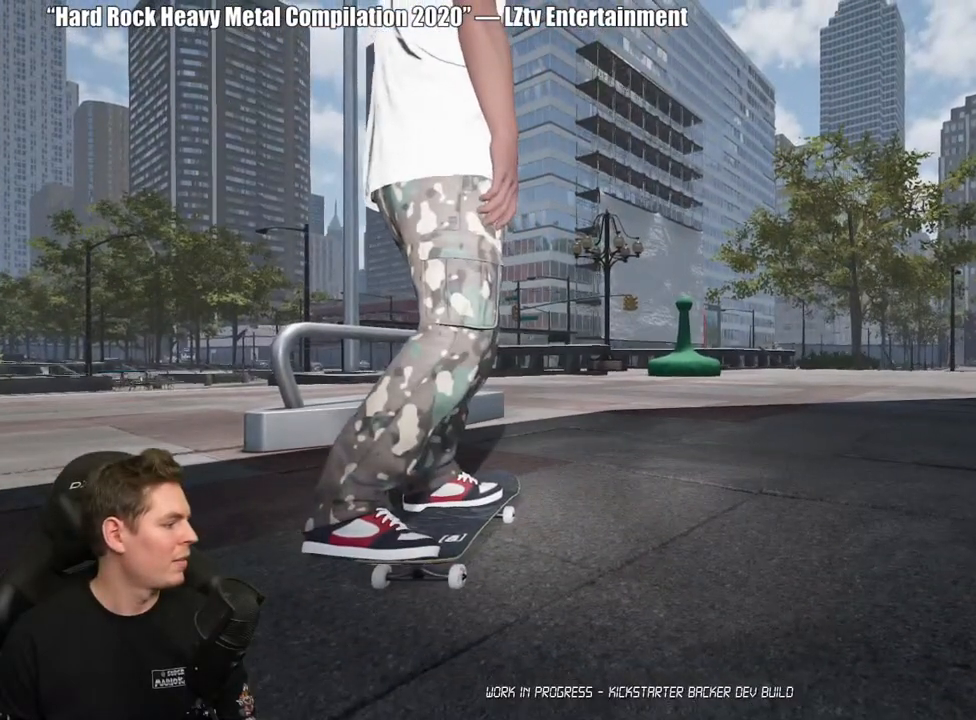
{"buttons": [], "left_stick": "center", "right_stick": "center", "events": []}
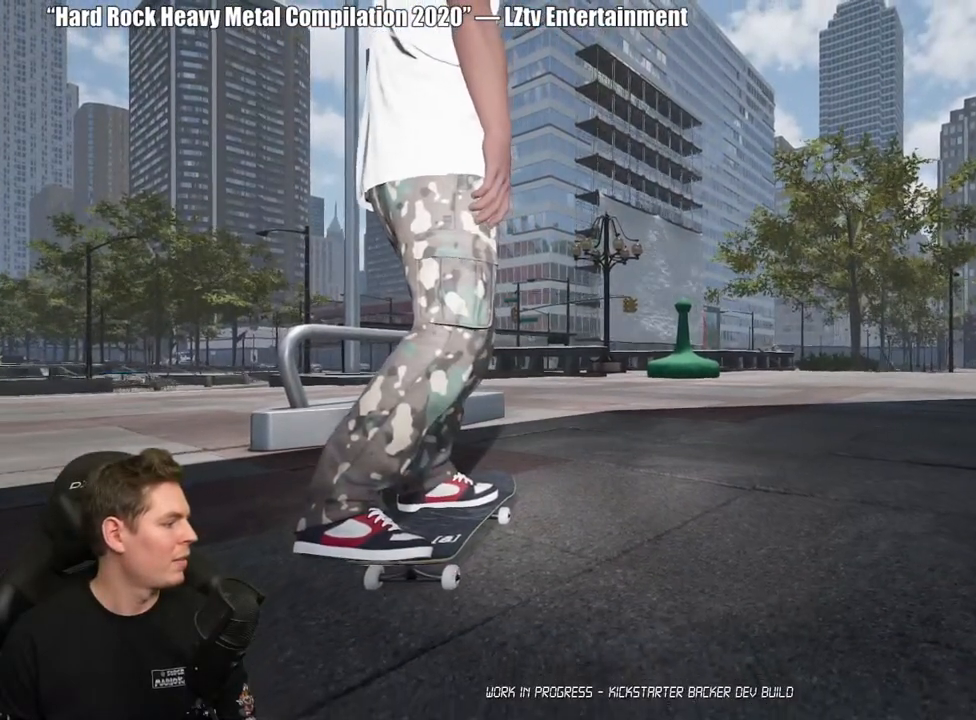
{"buttons": [], "left_stick": "center", "right_stick": "center", "events": []}
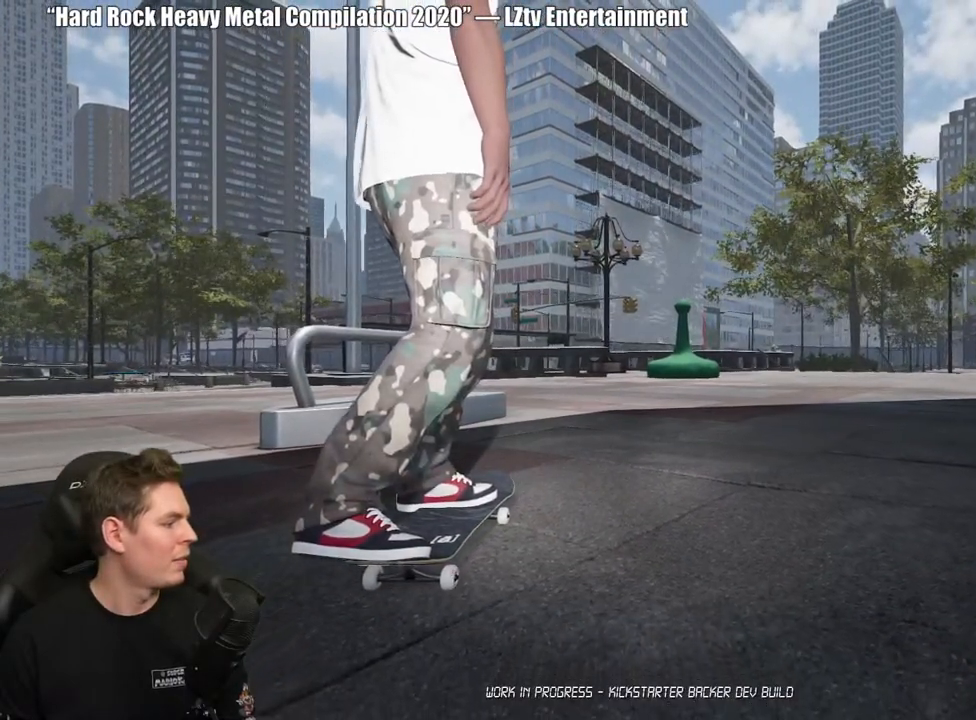
{"buttons": [], "left_stick": "center", "right_stick": "center", "events": [[317, "A", "down"], [483, "A", "up"]]}
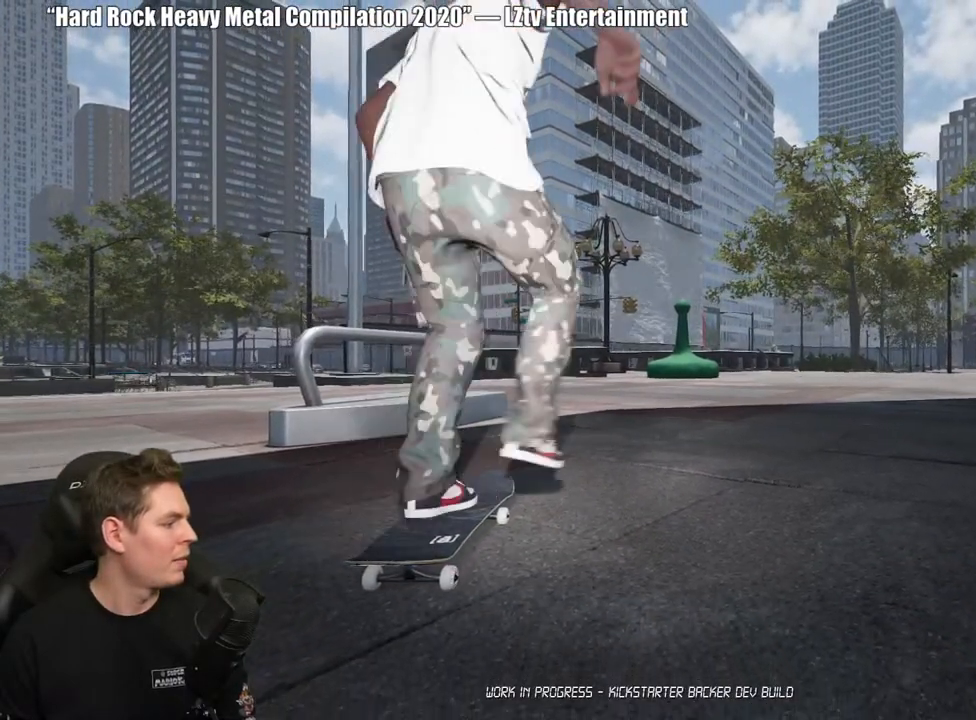
{"buttons": [], "left_stick": "center", "right_stick": "center", "events": [[117, "A", "down"], [183, "R2", "down"], [233, "A", "up"], [350, "A", "down"], [450, "A", "up"], [467, "R2", "up"]]}
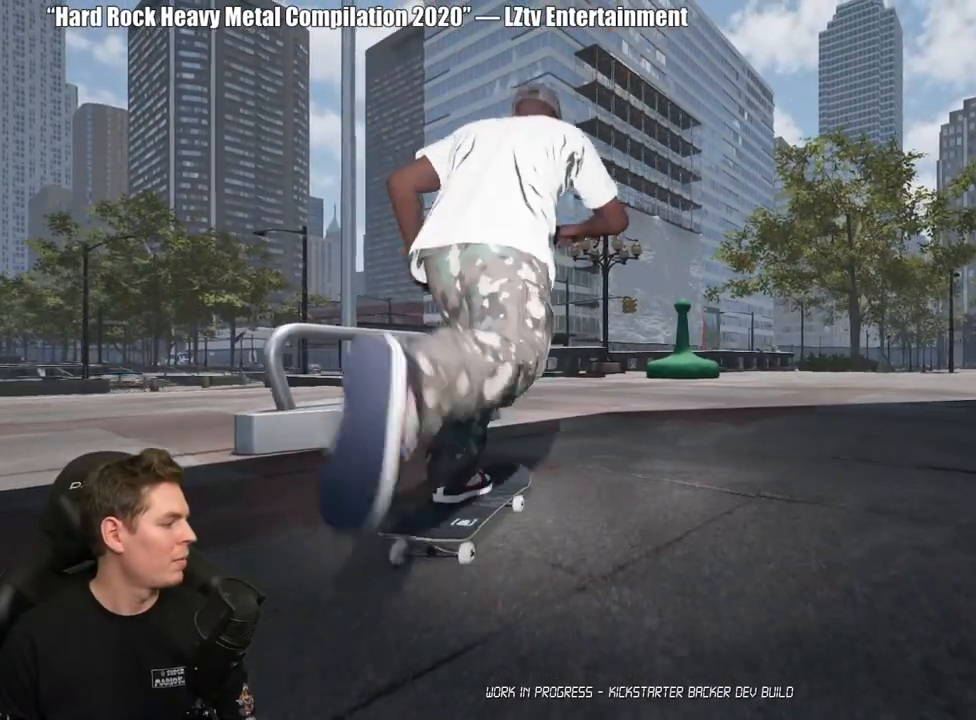
{"buttons": ["A"], "left_stick": "center", "right_stick": "center", "events": [[50, "A", "down"], [133, "A", "up"], [250, "A", "down"], [333, "A", "up"], [450, "A", "down"]]}
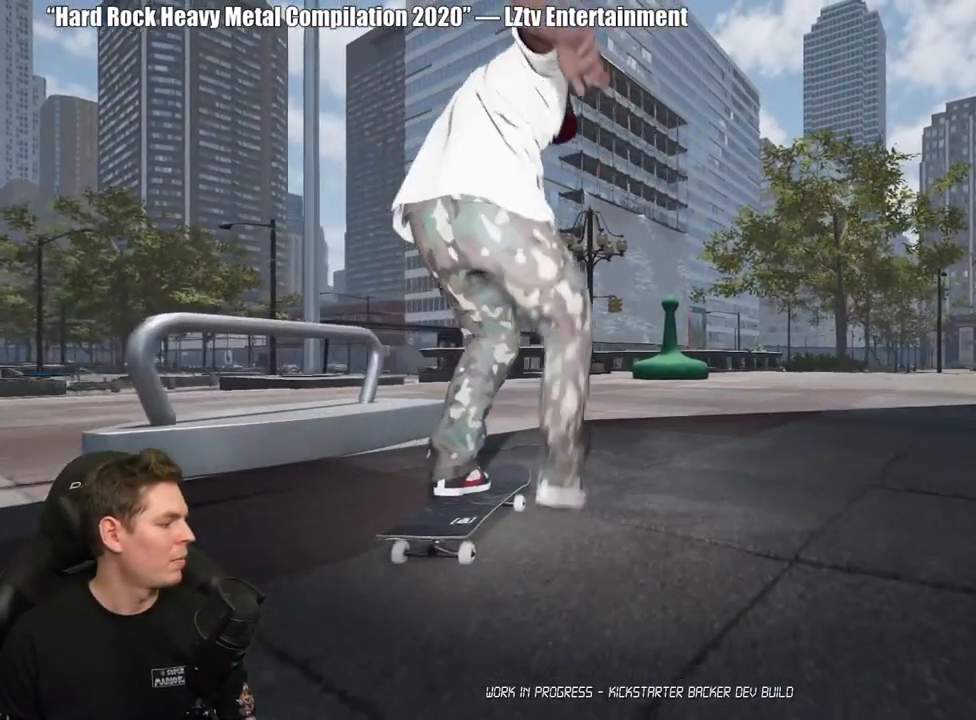
{"buttons": [], "left_stick": "center", "right_stick": "center", "events": [[50, "A", "up"], [83, "R2", "down"], [167, "A", "down"], [233, "A", "up"], [250, "R2", "up"]]}
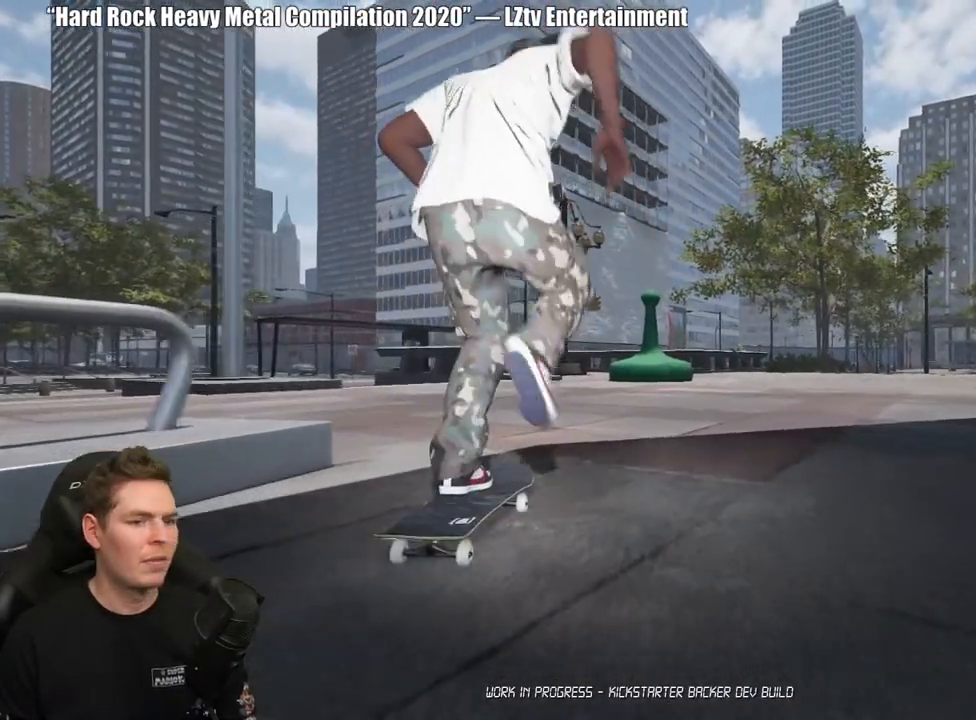
{"buttons": [], "left_stick": "center", "right_stick": "center", "events": []}
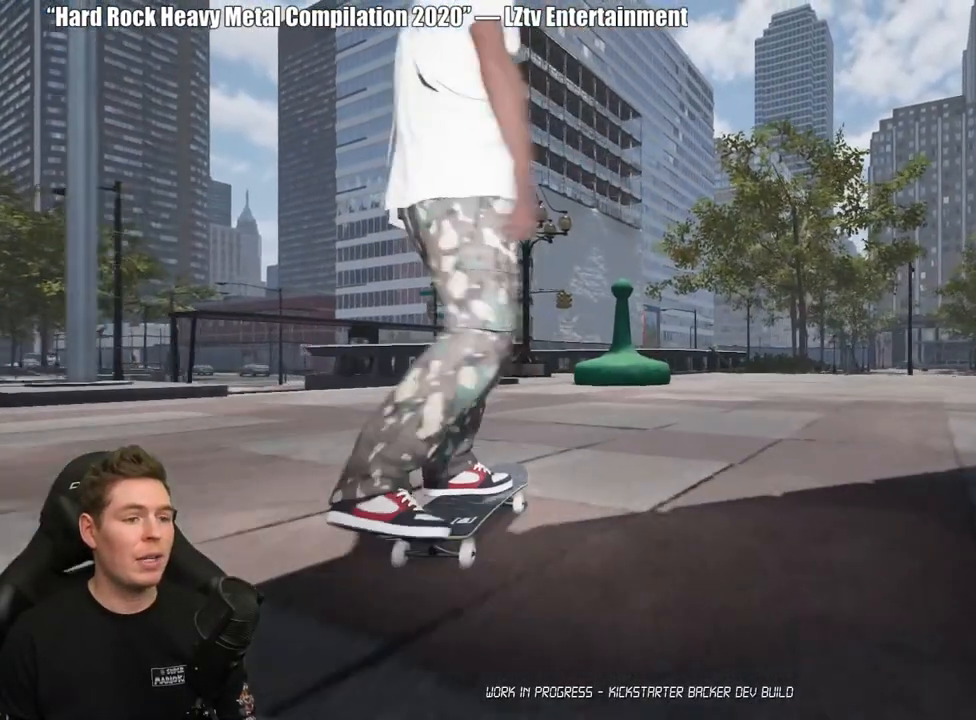
{"buttons": [], "left_stick": "center", "right_stick": "center", "events": [[217, "L2", "down"], [283, "L2", "up"]]}
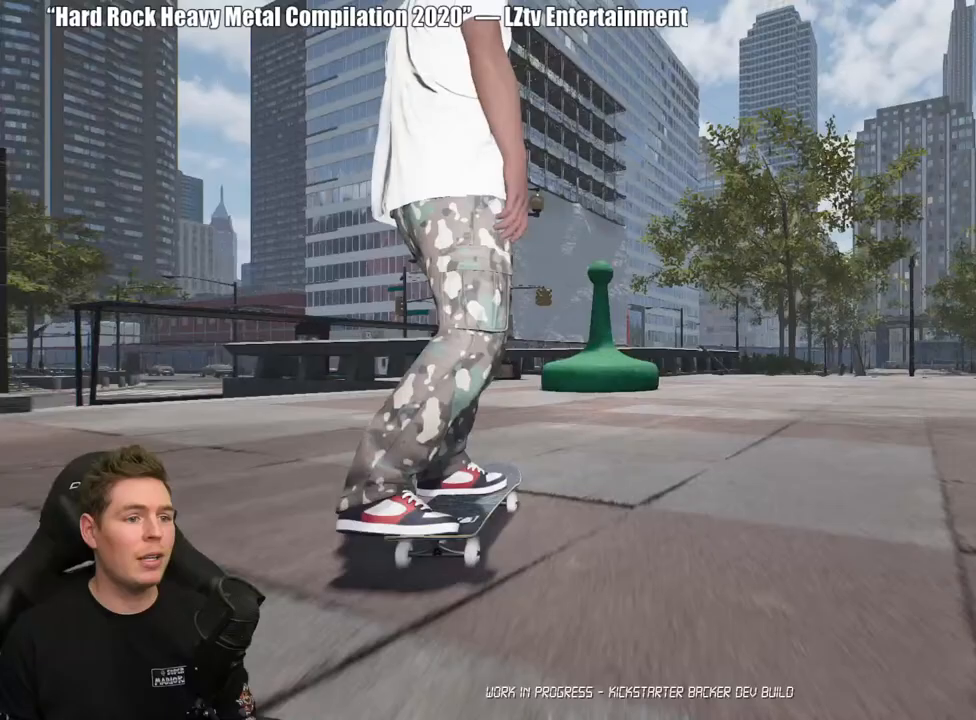
{"buttons": [], "left_stick": "center", "right_stick": "down", "events": [[300, "right_stick", "down"]]}
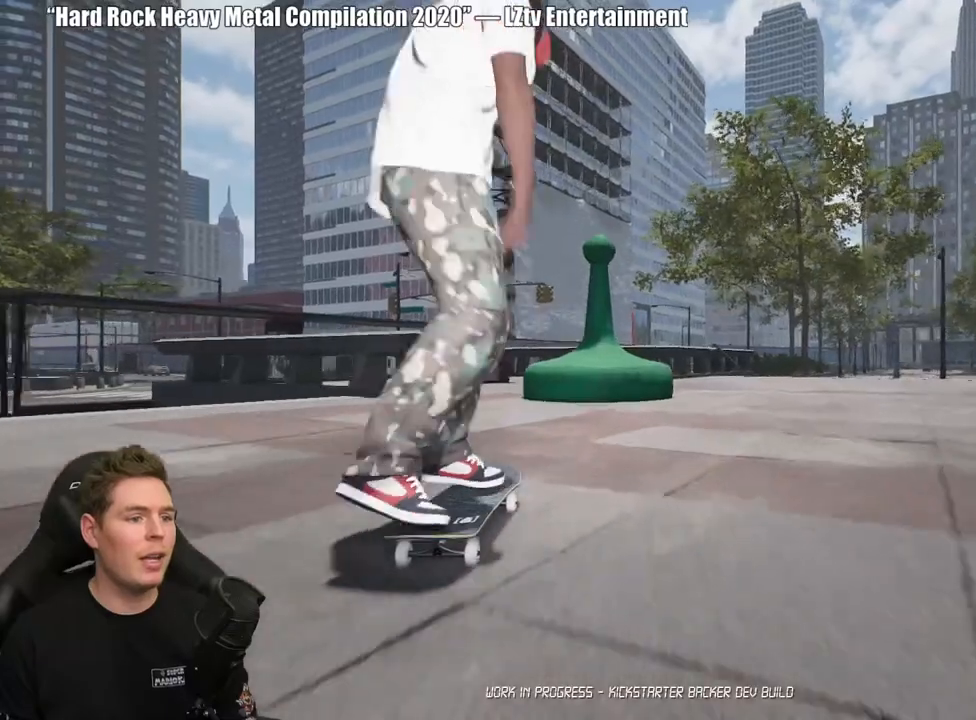
{"buttons": [], "left_stick": "center", "right_stick": "down", "events": []}
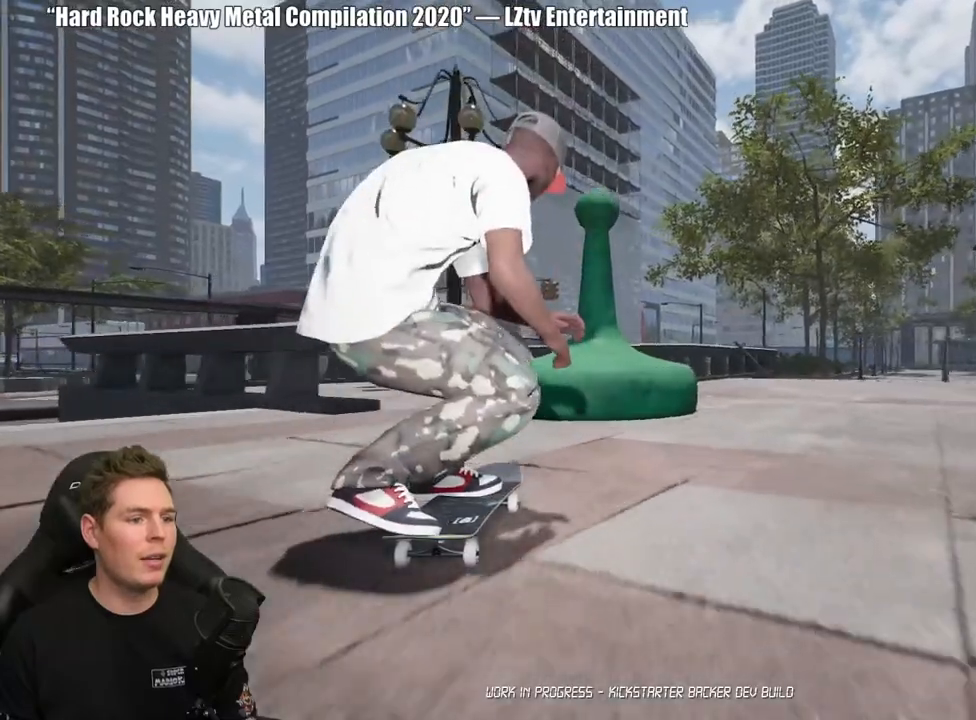
{"buttons": ["R2"], "left_stick": "center", "right_stick": "center", "events": [[217, "right_stick", "down-left"], [267, "left_stick", "up"], [317, "R2", "down"], [333, "right_stick", "center"], [367, "left_stick", "center"]]}
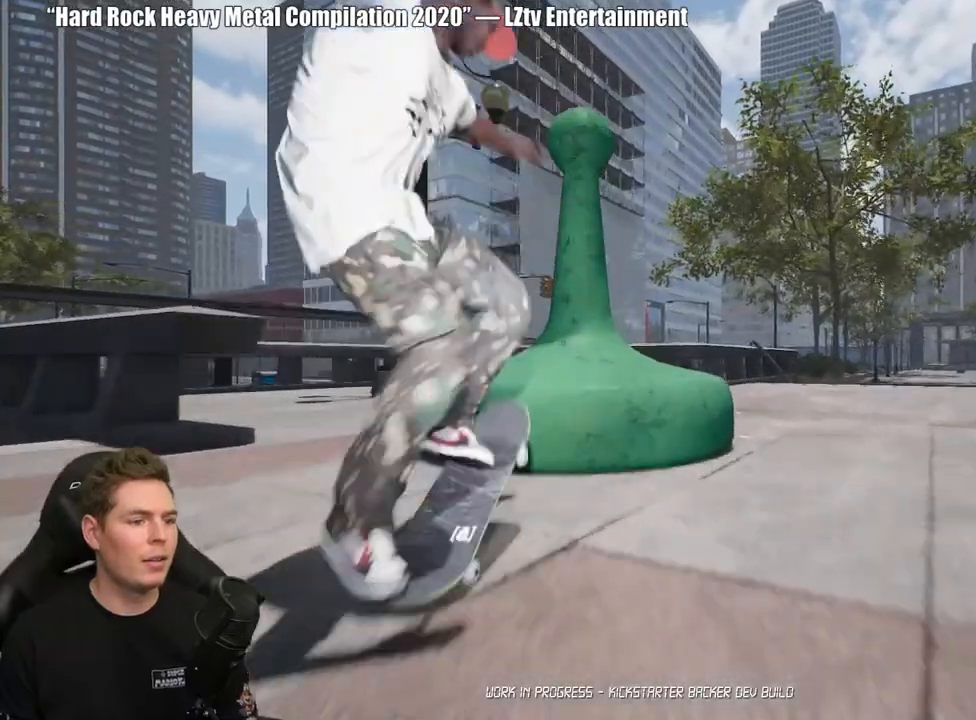
{"buttons": [], "left_stick": "center", "right_stick": "center", "events": [[167, "left_stick", "down"], [250, "R2", "up"], [483, "left_stick", "center"]]}
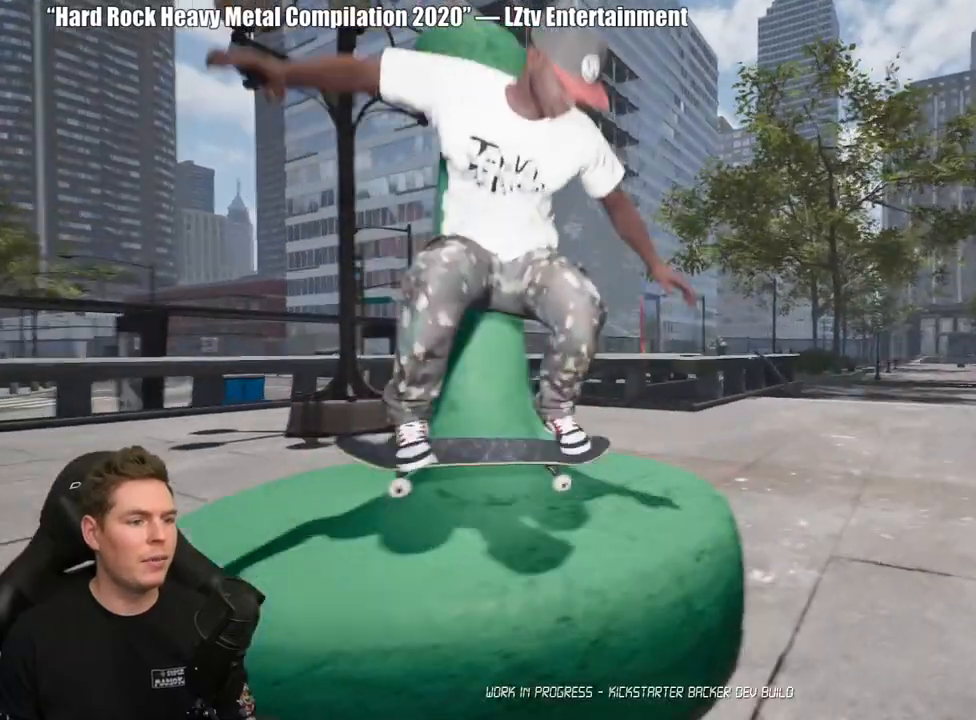
{"buttons": [], "left_stick": "center", "right_stick": "center", "events": []}
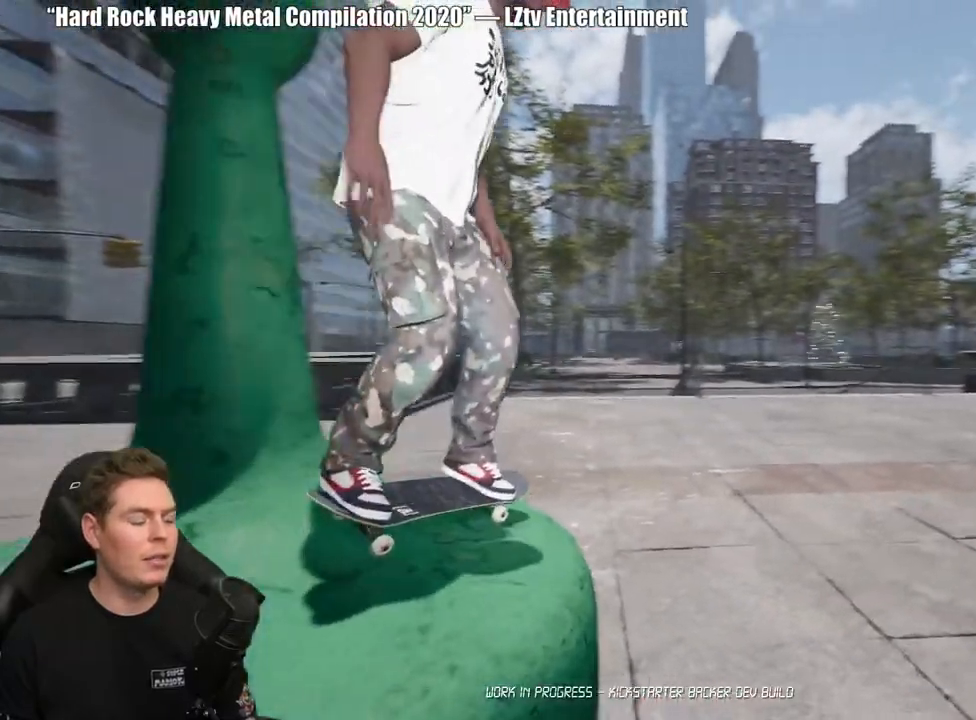
{"buttons": ["DPAD_UP"], "left_stick": "center", "right_stick": "center", "events": [[450, "DPAD_UP", "down"]]}
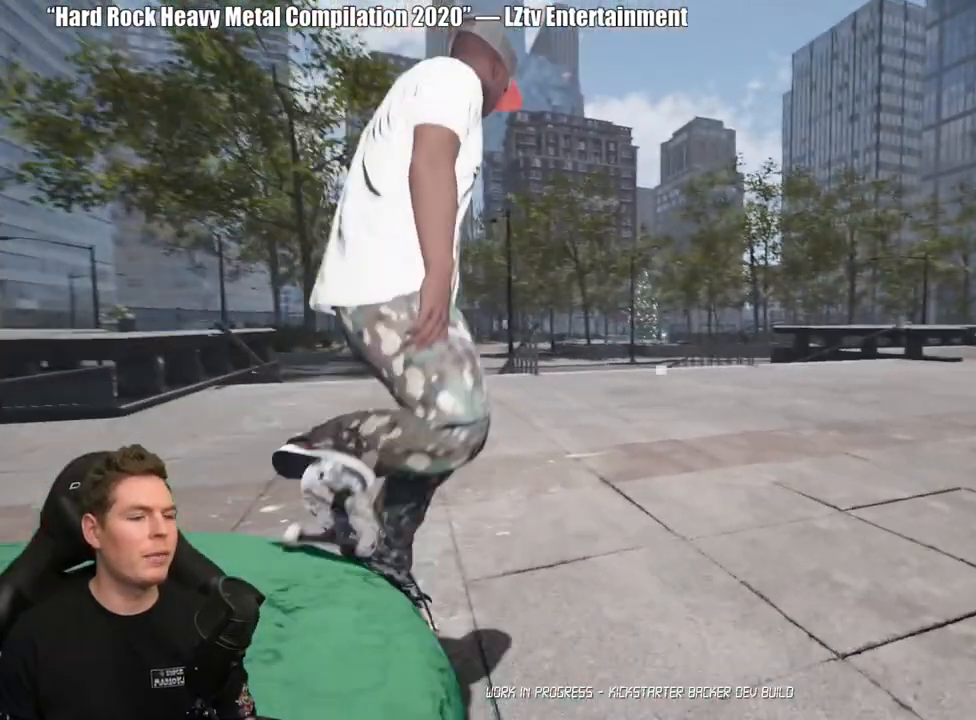
{"buttons": [], "left_stick": "center", "right_stick": "center", "events": [[300, "DPAD_UP", "up"], [367, "A", "down"], [450, "A", "up"]]}
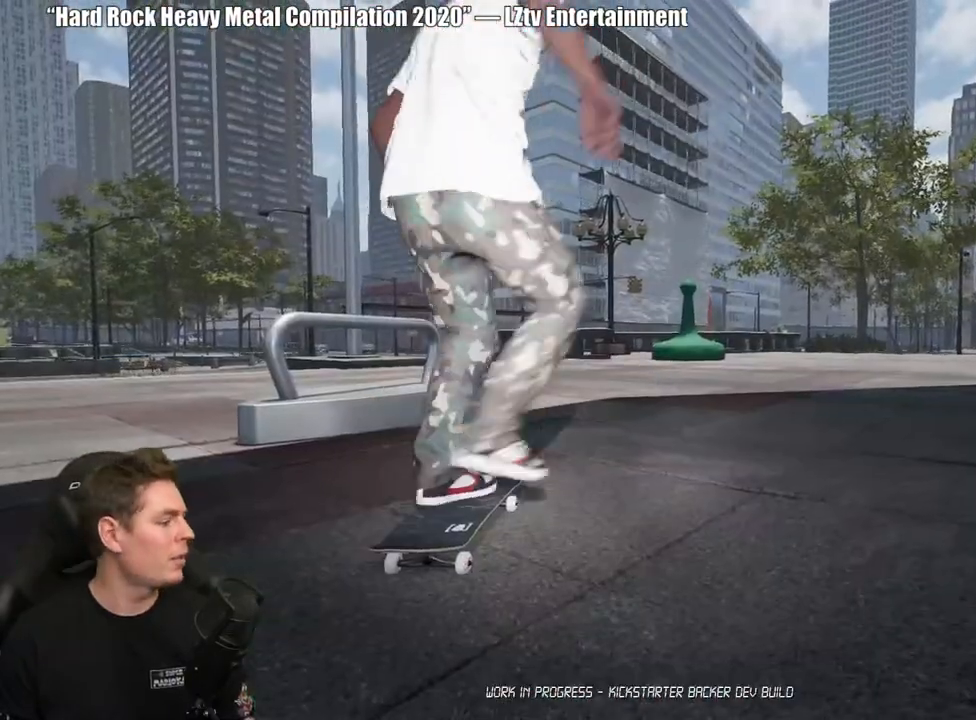
{"buttons": [], "left_stick": "center", "right_stick": "center", "events": [[33, "A", "down"], [133, "A", "up"], [200, "A", "down"], [283, "A", "up"], [367, "A", "down"], [467, "A", "up"]]}
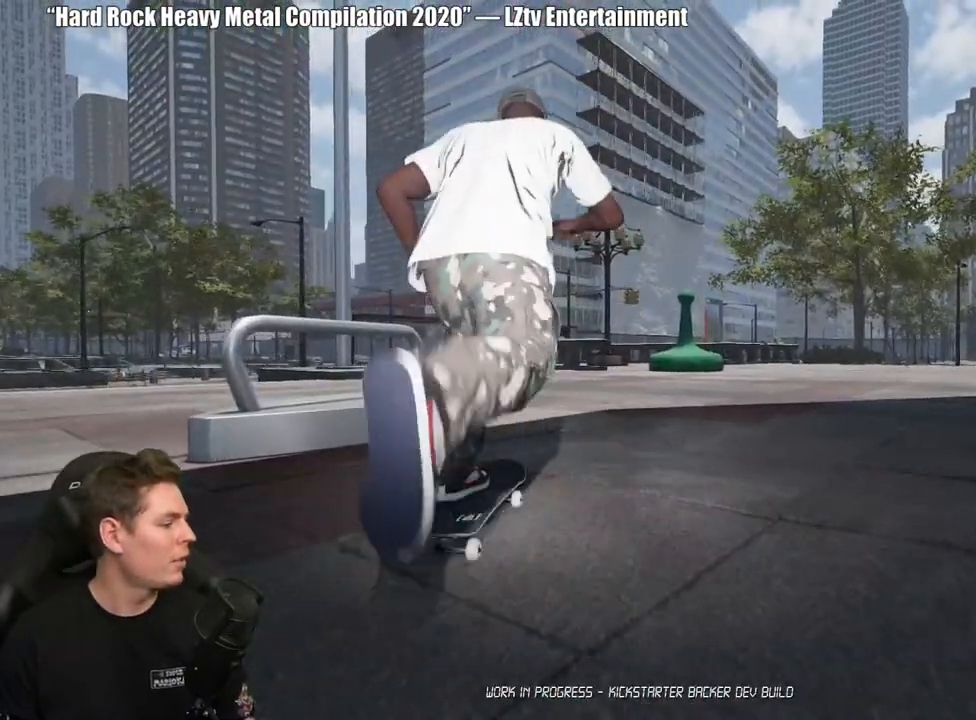
{"buttons": [], "left_stick": "center", "right_stick": "center", "events": [[50, "A", "down"], [133, "A", "up"], [217, "A", "down"], [317, "A", "up"], [400, "A", "down"], [483, "A", "up"]]}
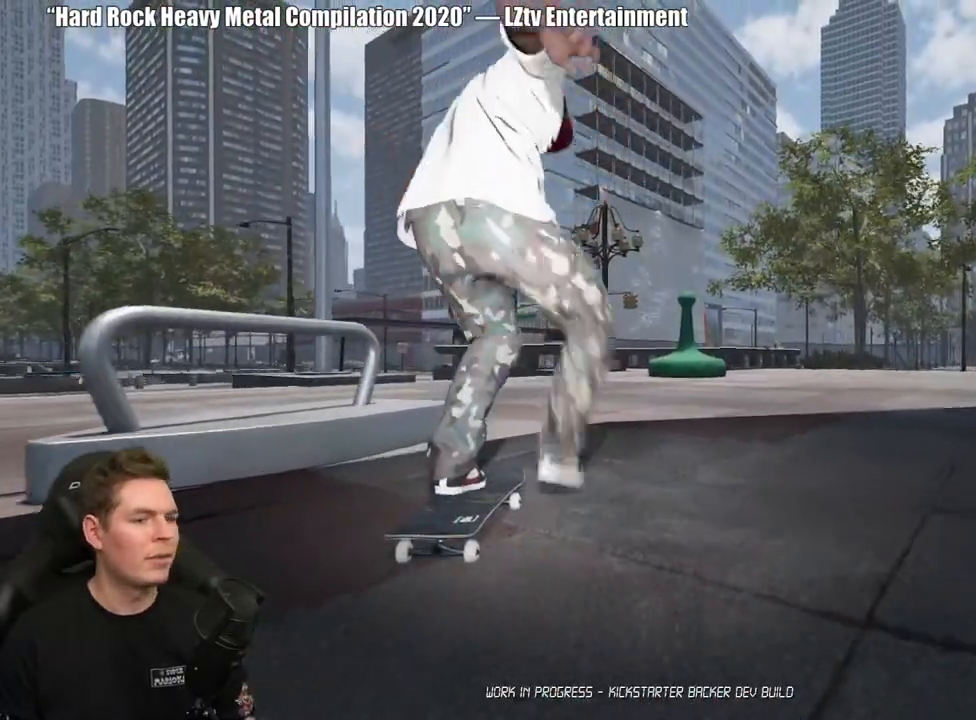
{"buttons": [], "left_stick": "center", "right_stick": "center", "events": [[67, "A", "down"], [167, "A", "up"], [233, "R2", "down"], [250, "A", "down"], [350, "A", "up"], [350, "R2", "up"]]}
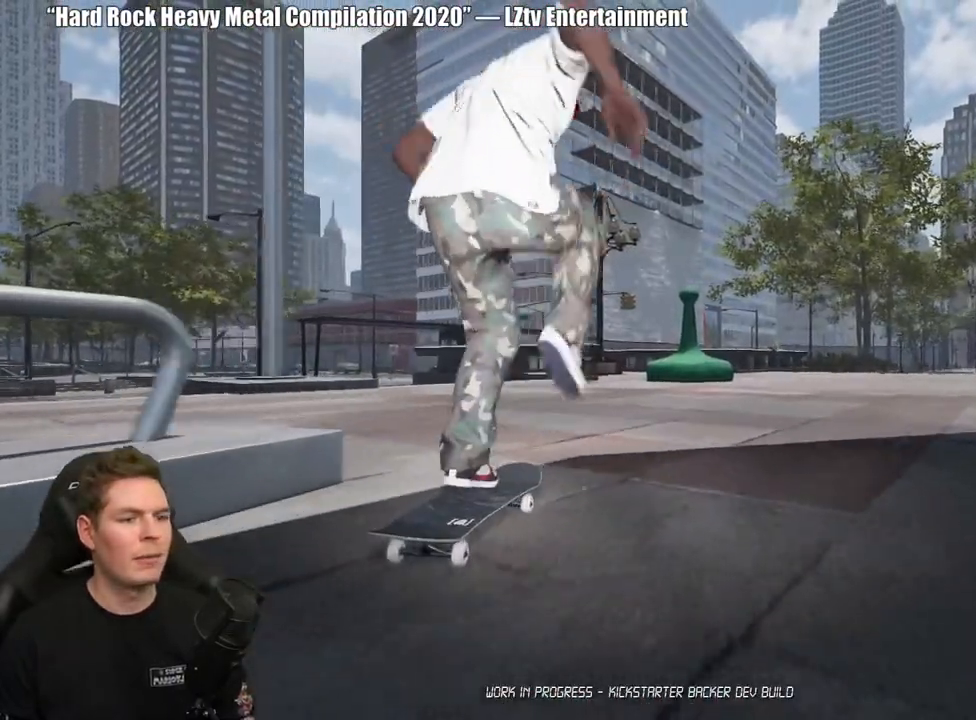
{"buttons": [], "left_stick": "center", "right_stick": "center", "events": []}
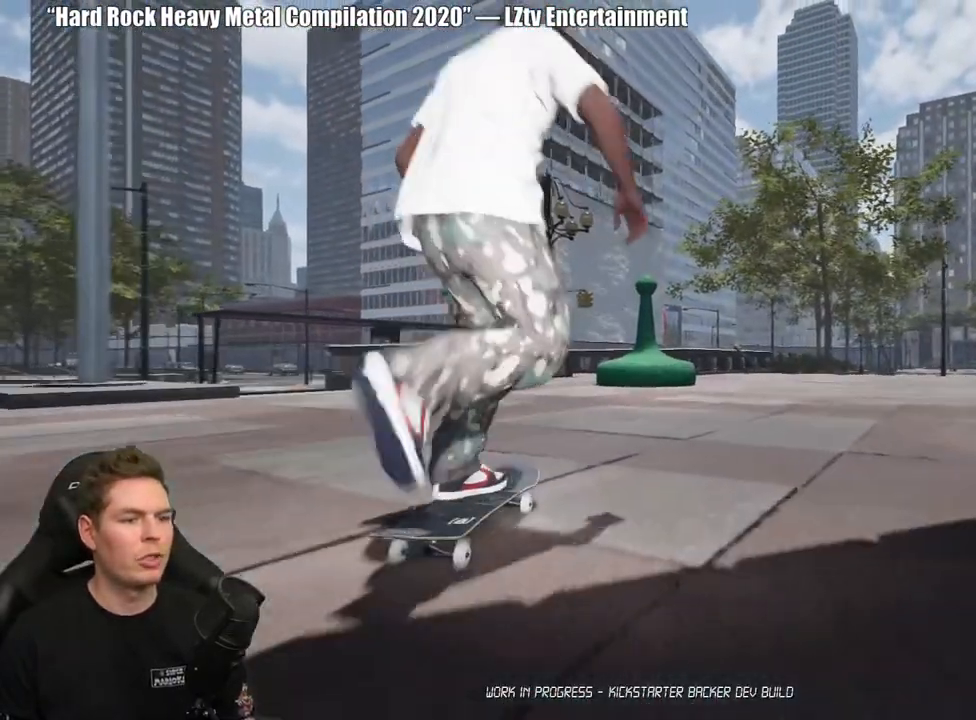
{"buttons": [], "left_stick": "center", "right_stick": "center", "events": []}
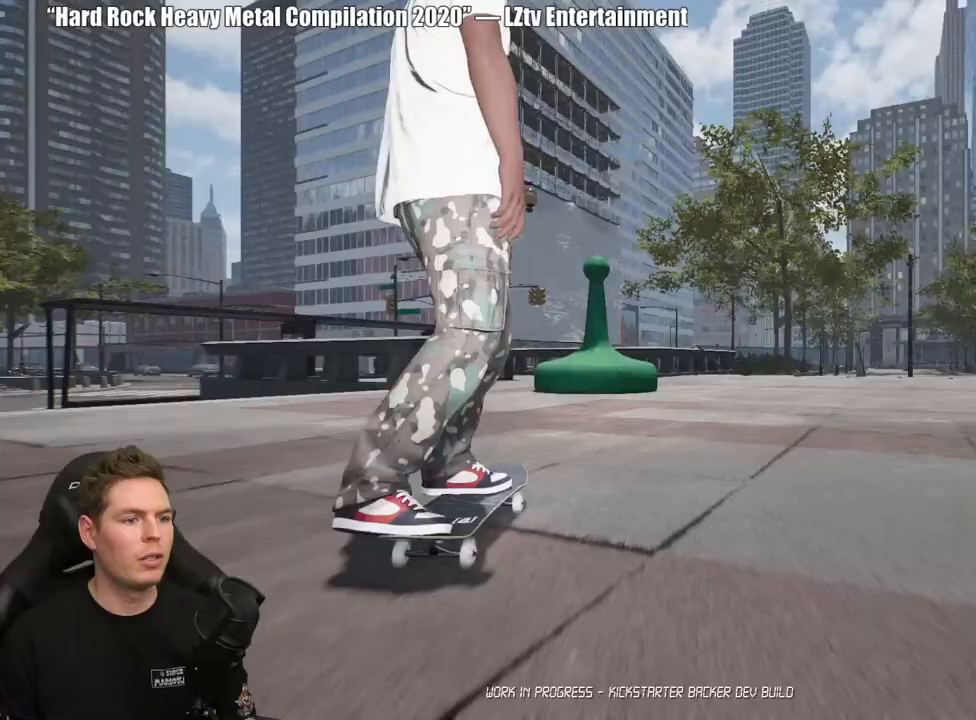
{"buttons": [], "left_stick": "center", "right_stick": "down"}
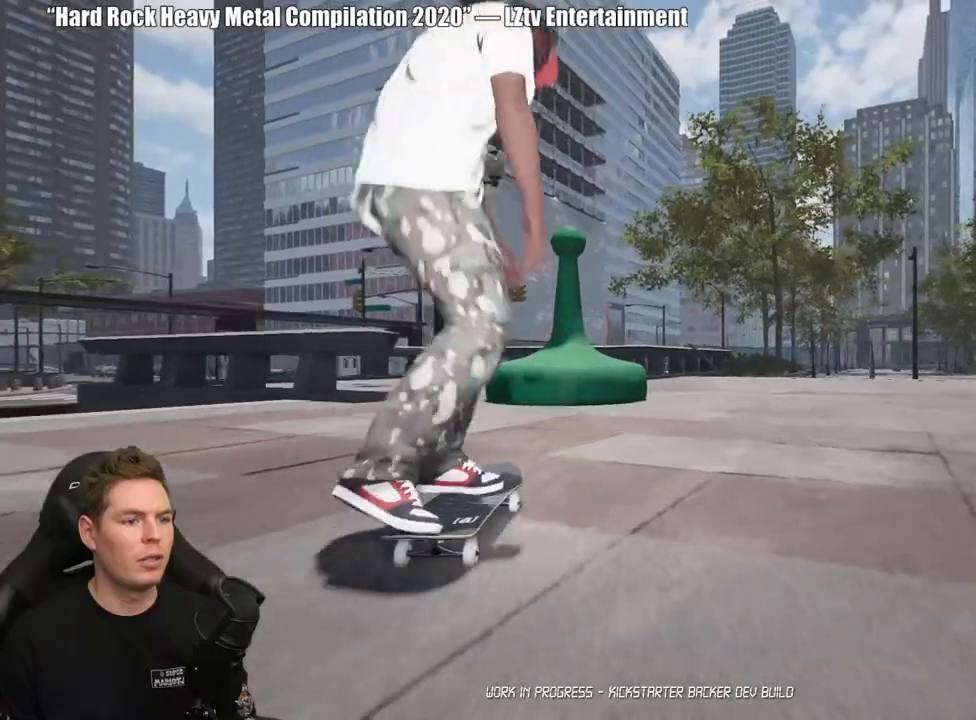
{"buttons": [], "left_stick": "center", "right_stick": "down", "events": []}